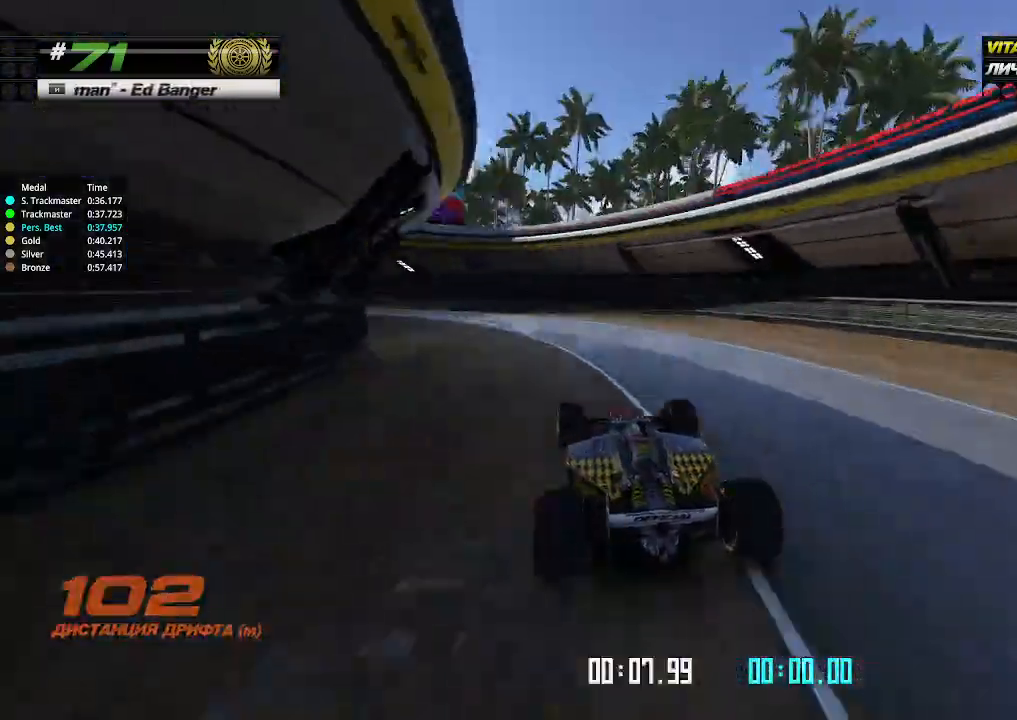
Gameplay with keyboard; each line is a JSON object with the keys held at the frame after it. "events" lists presses ("down") and releases ("up") of "down", "left", "right" and "up" between this image and that frame as [ms after this image, input, new state], when the widget could be followed in between. No other keys are recorded. Mouse input is not recorded.
{"keys": ["left", "up"], "events": [[433, "up", "down"]]}
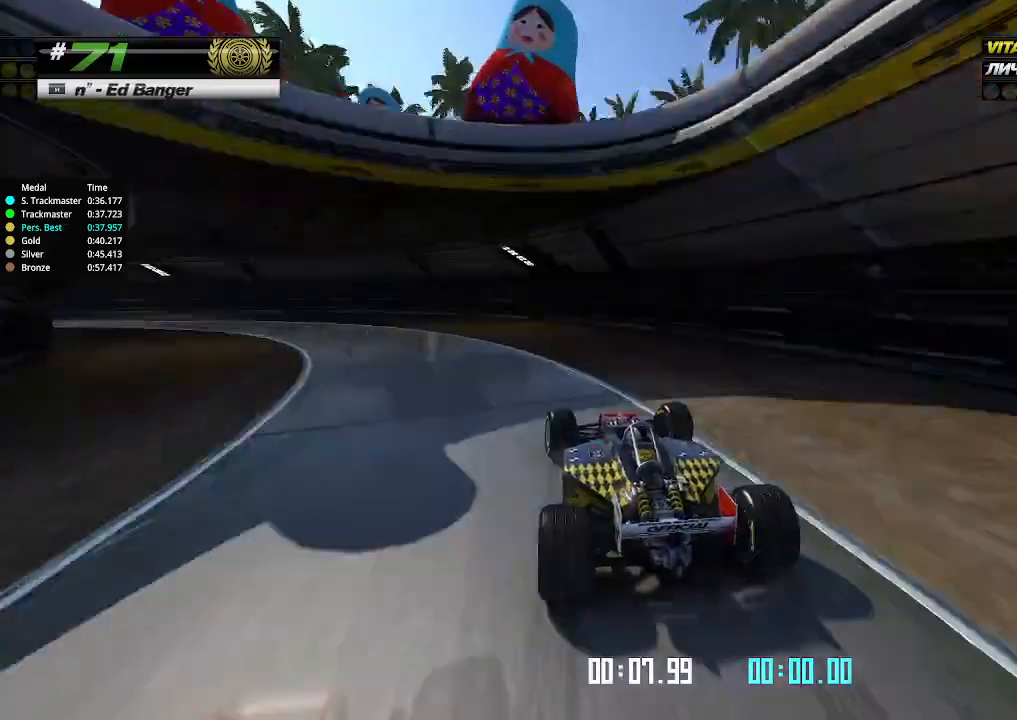
{"keys": ["up"], "events": [[200, "left", "up"]]}
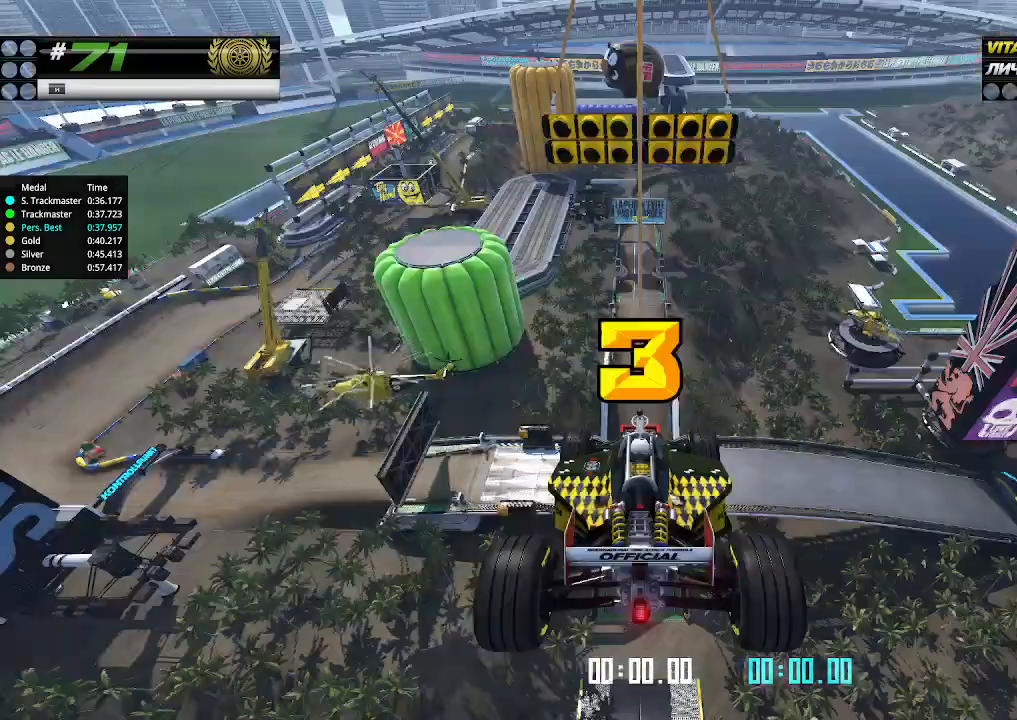
{"keys": ["up"], "events": []}
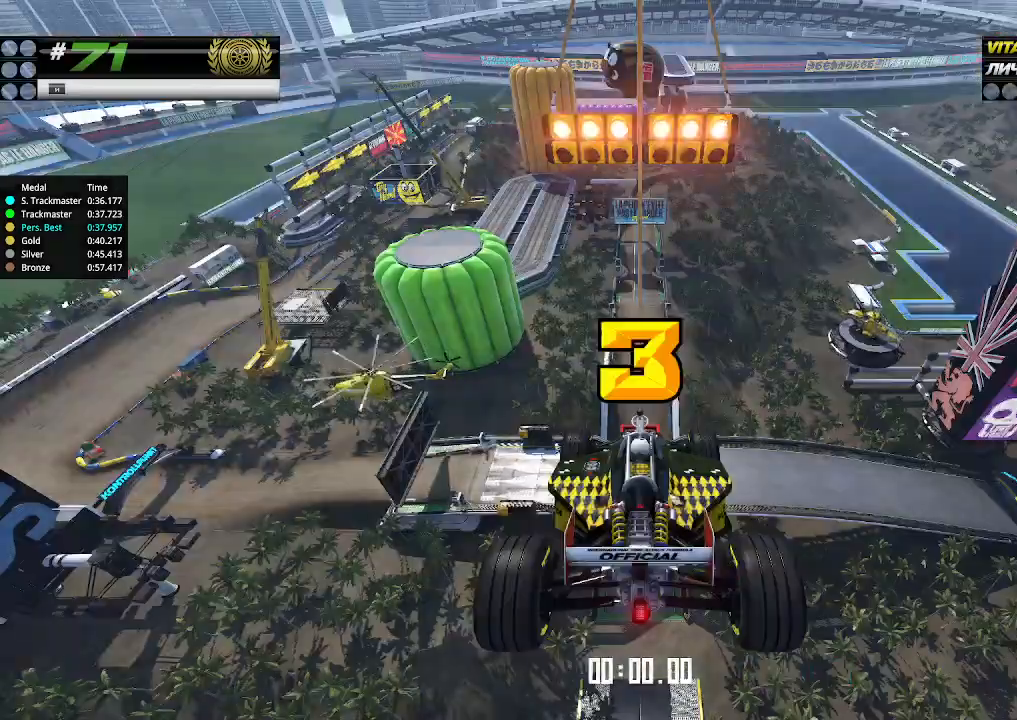
{"keys": ["up"], "events": []}
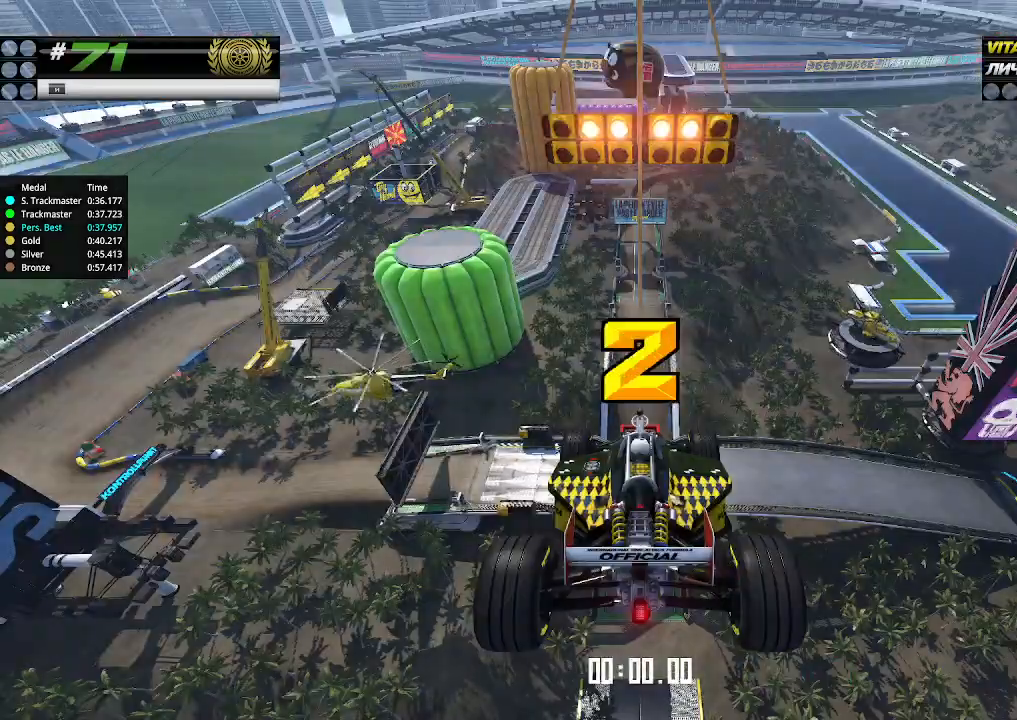
{"keys": ["up"], "events": []}
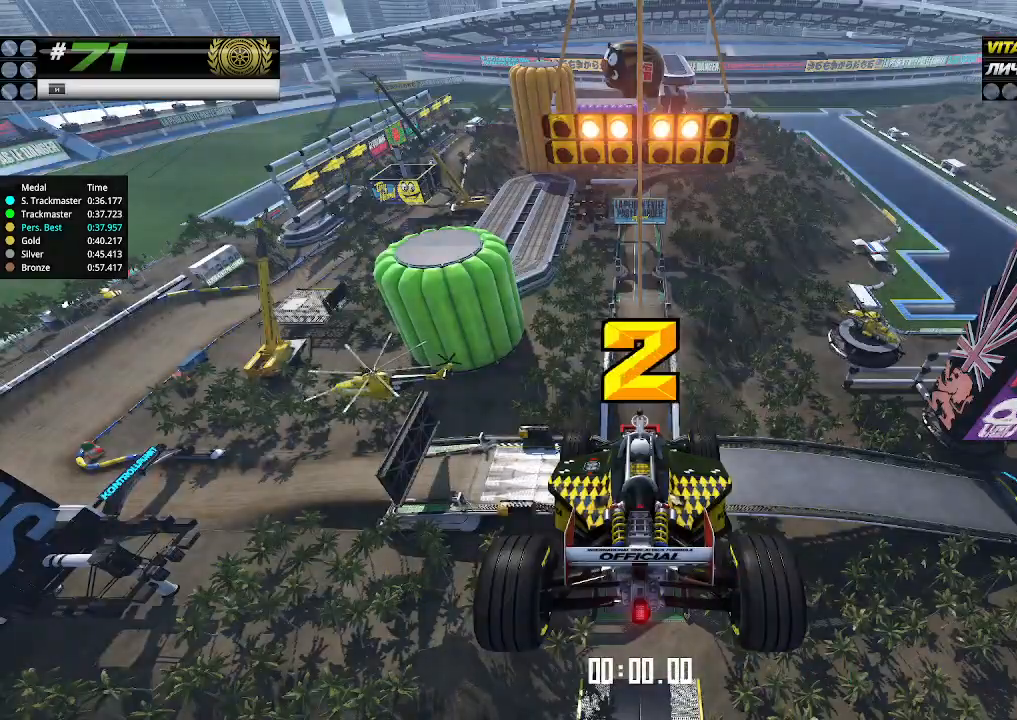
{"keys": ["up"], "events": []}
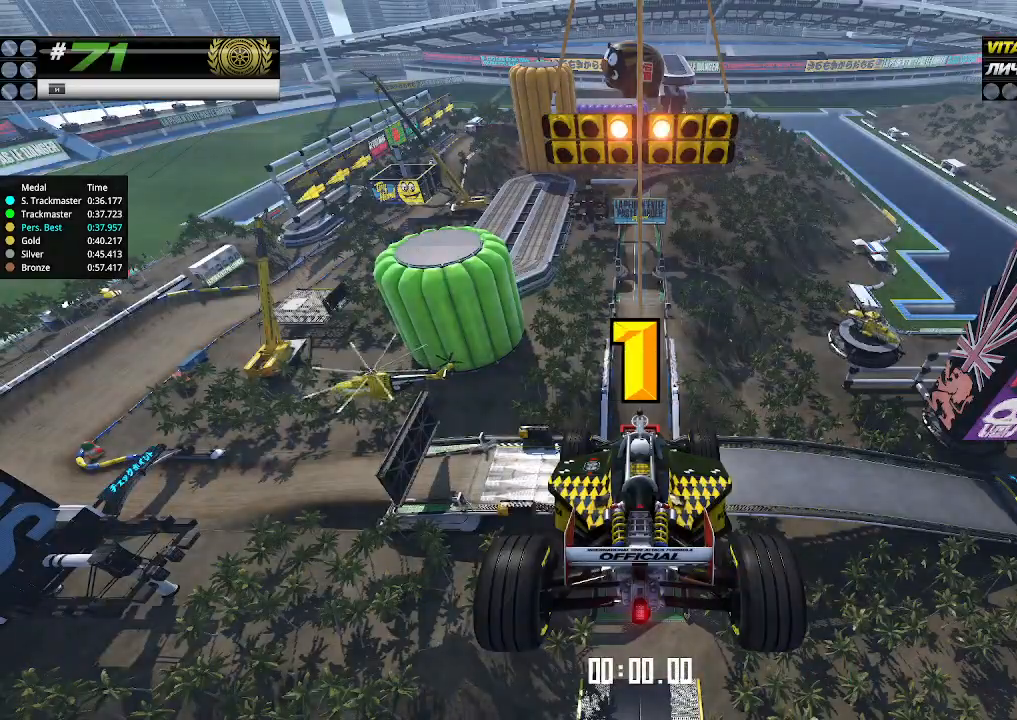
{"keys": ["up"], "events": []}
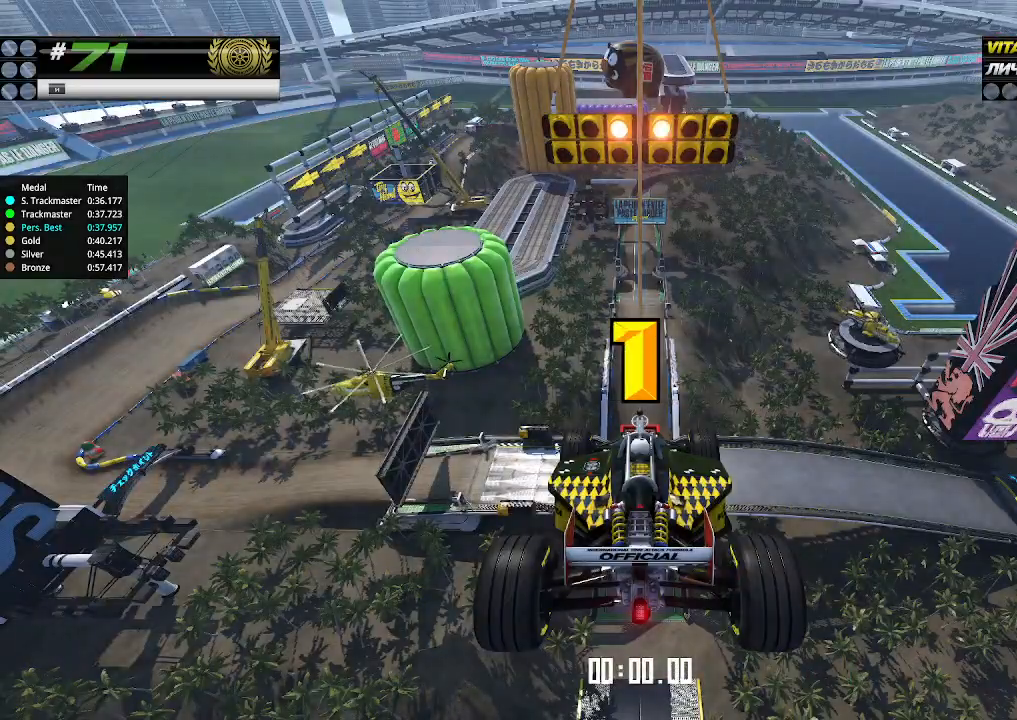
{"keys": ["up"], "events": [[167, "up", "up"], [200, "up", "down"]]}
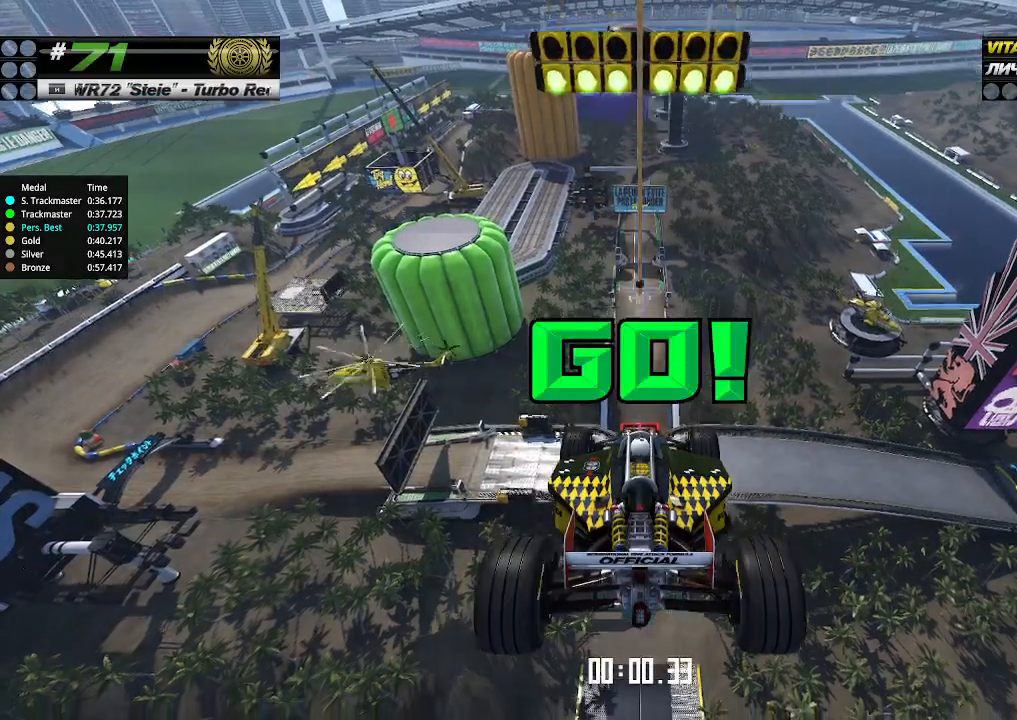
{"keys": ["up"], "events": []}
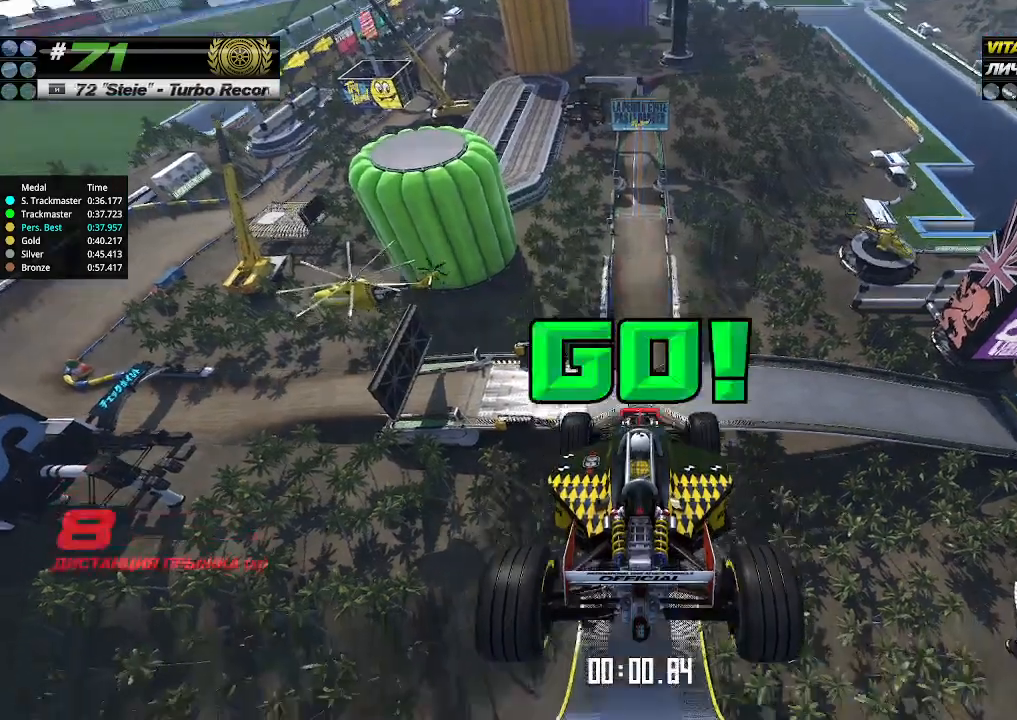
{"keys": ["up"], "events": []}
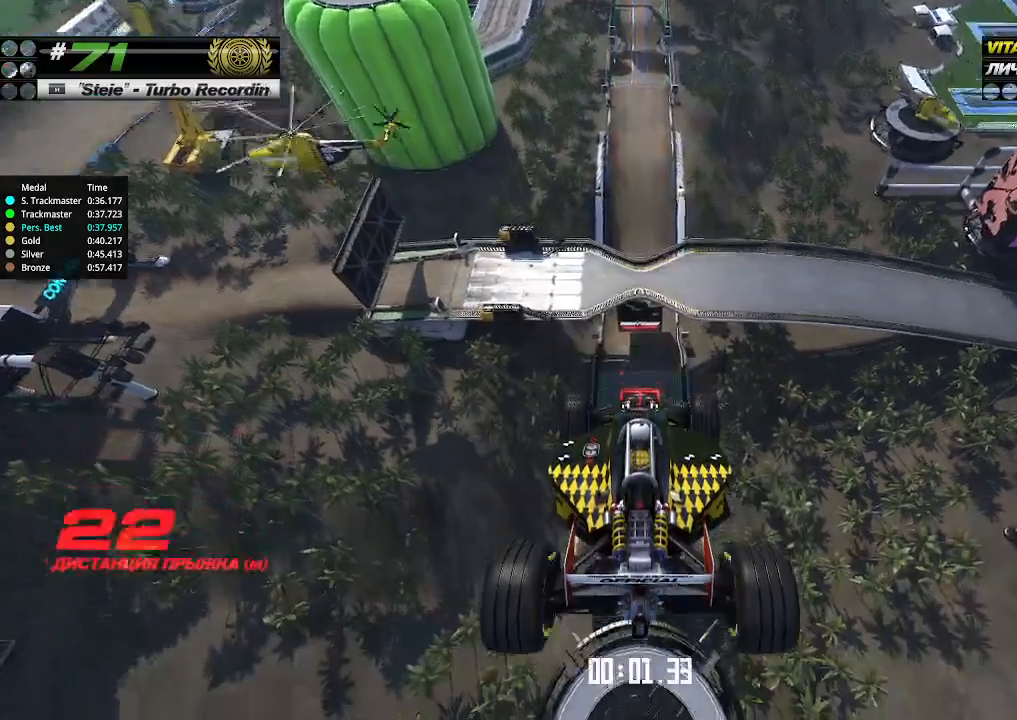
{"keys": ["up"], "events": []}
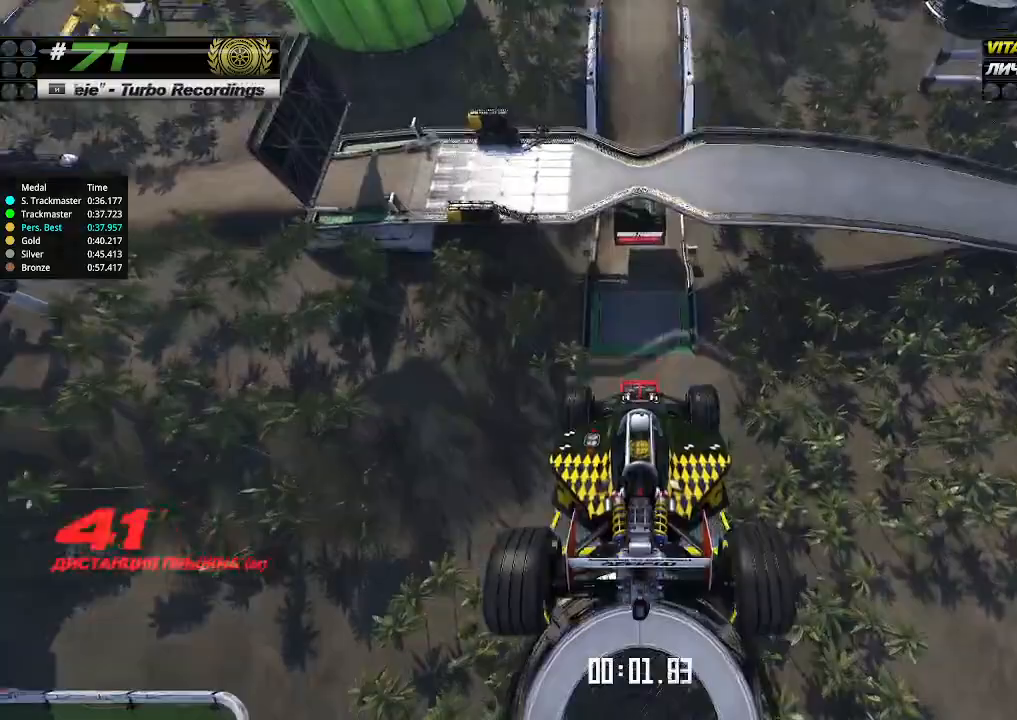
{"keys": ["up"], "events": []}
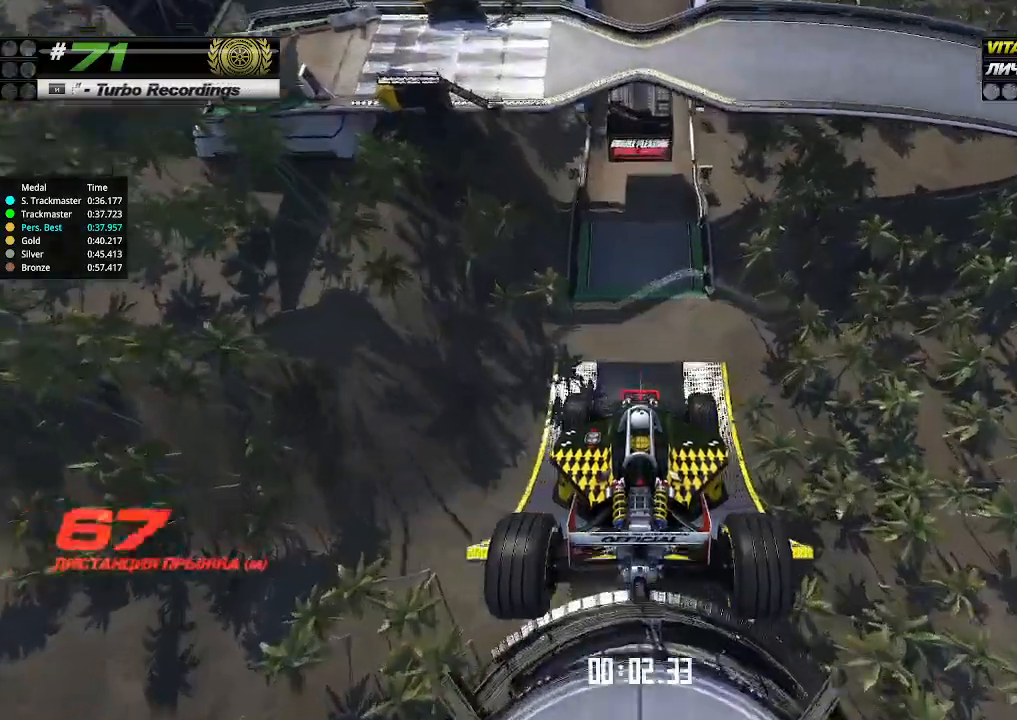
{"keys": ["up"], "events": []}
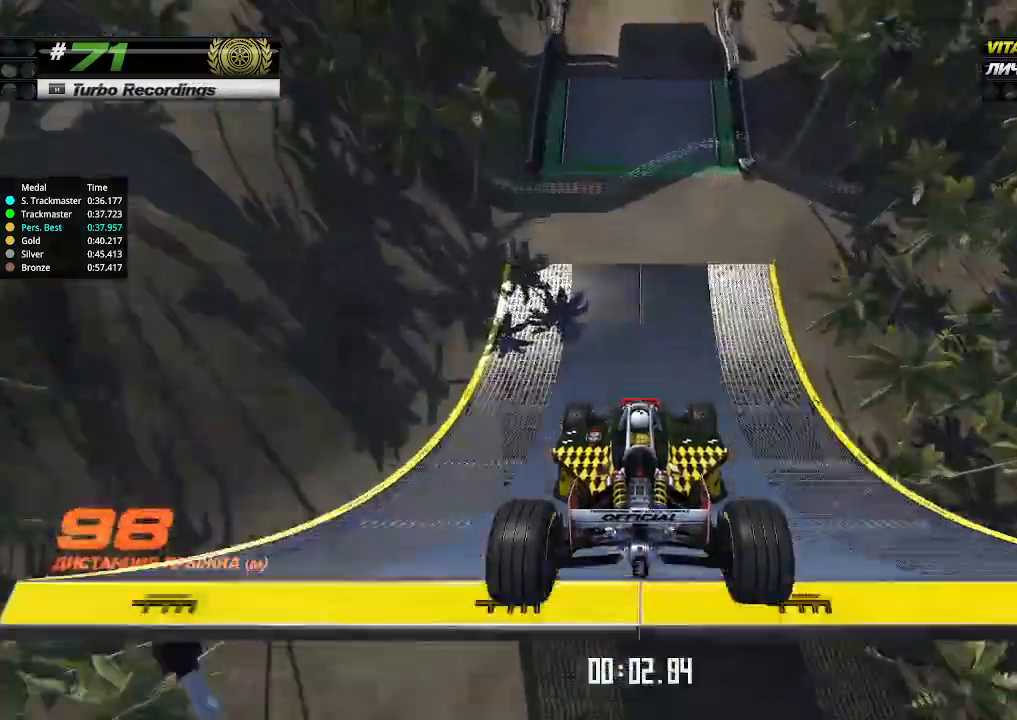
{"keys": ["up"], "events": []}
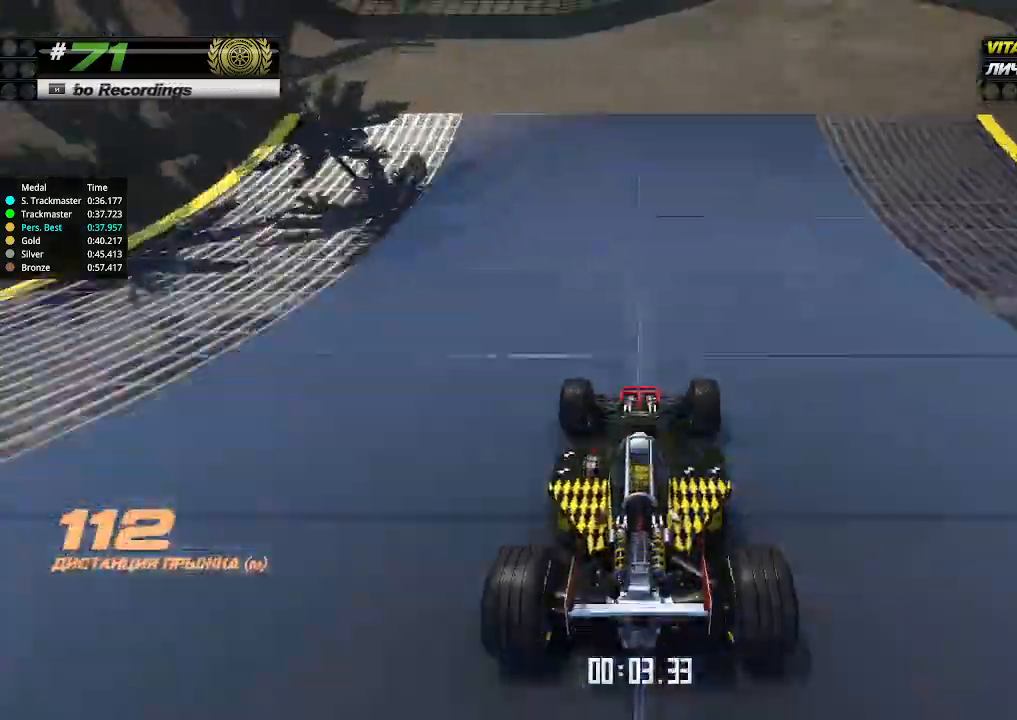
{"keys": ["up"], "events": []}
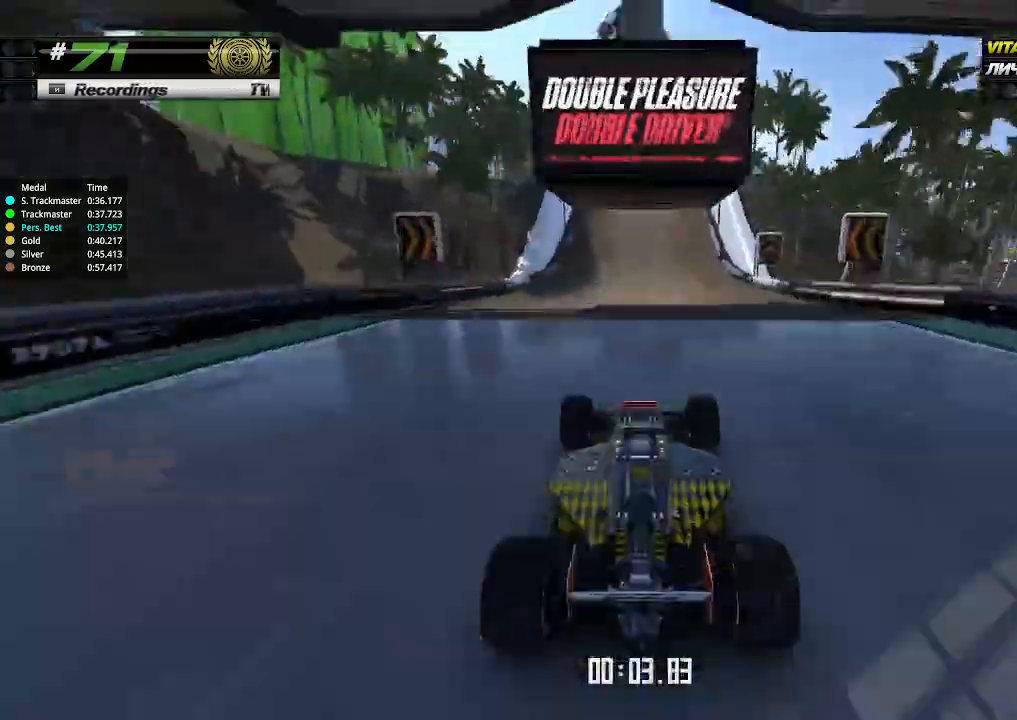
{"keys": ["up"], "events": []}
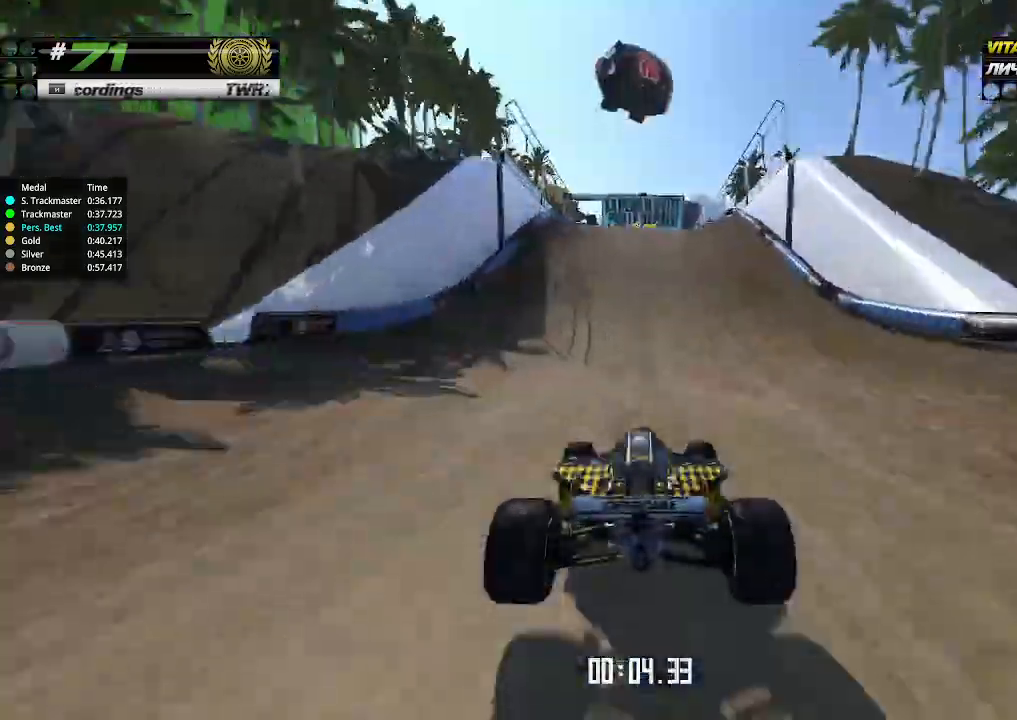
{"keys": ["up"], "events": [[167, "left", "down"], [200, "left", "up"]]}
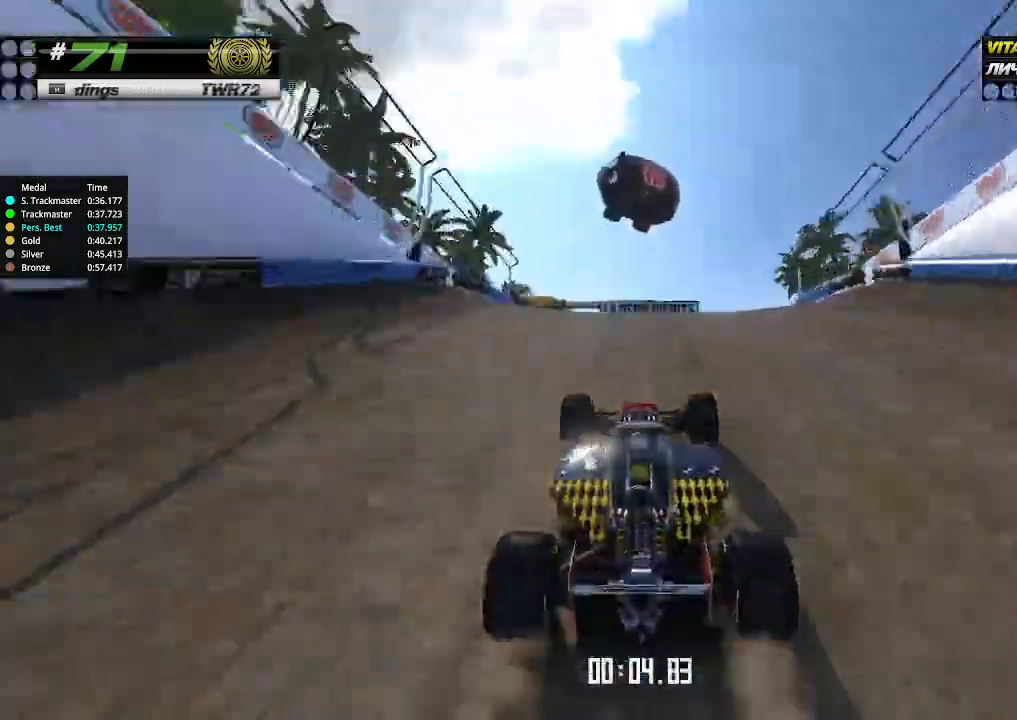
{"keys": ["up"], "events": [[400, "down", "down"], [467, "down", "up"]]}
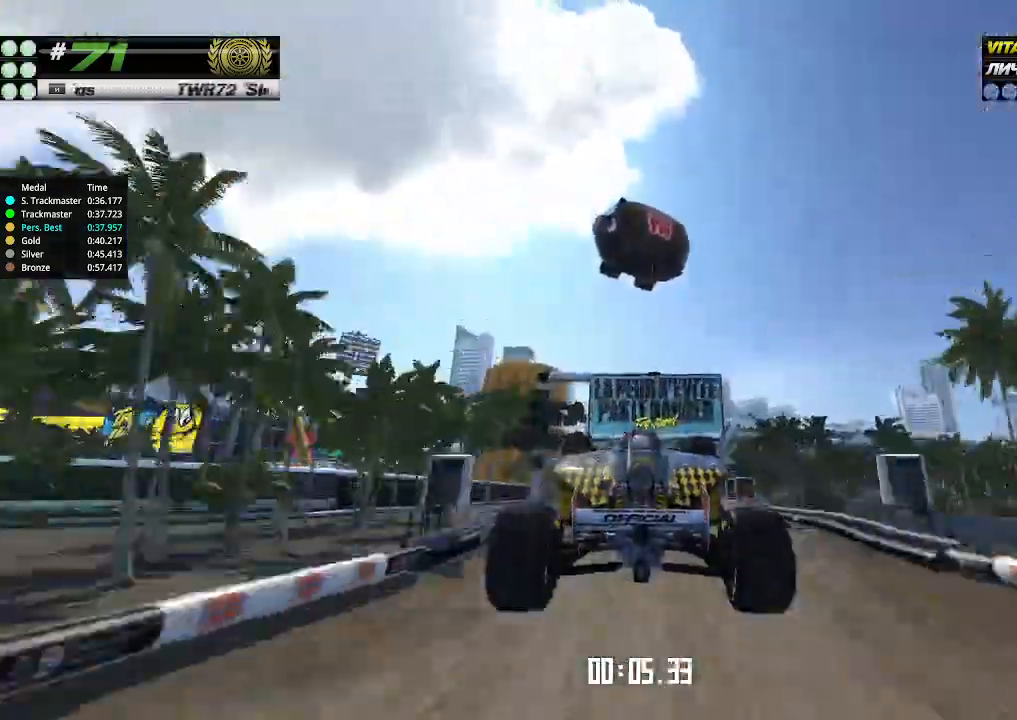
{"keys": ["up"], "events": []}
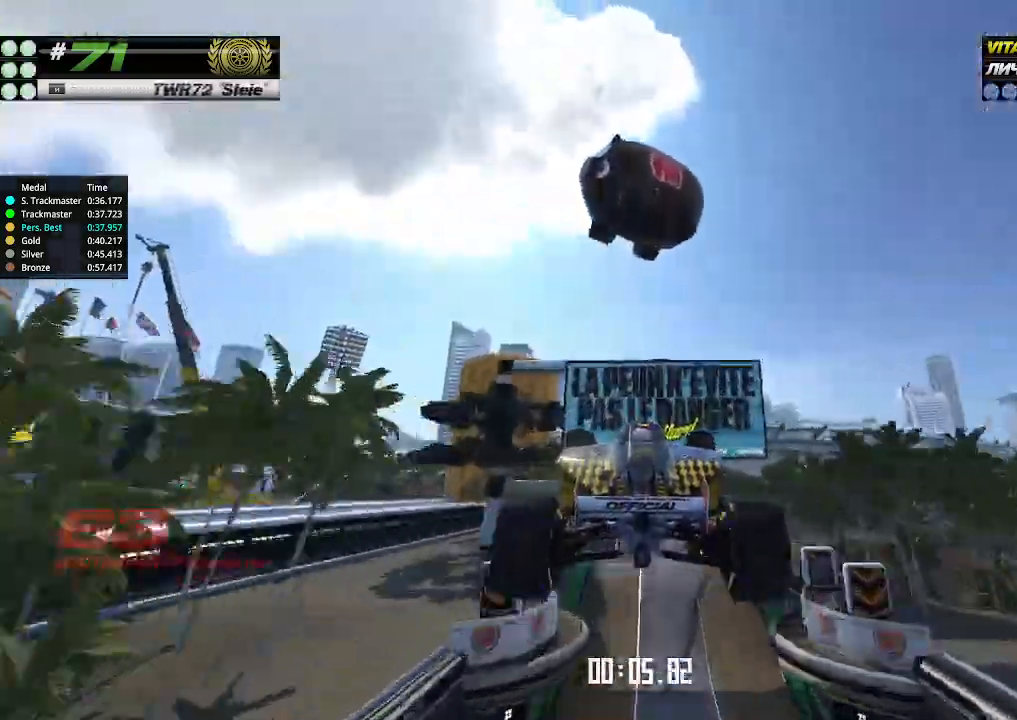
{"keys": ["up"], "events": []}
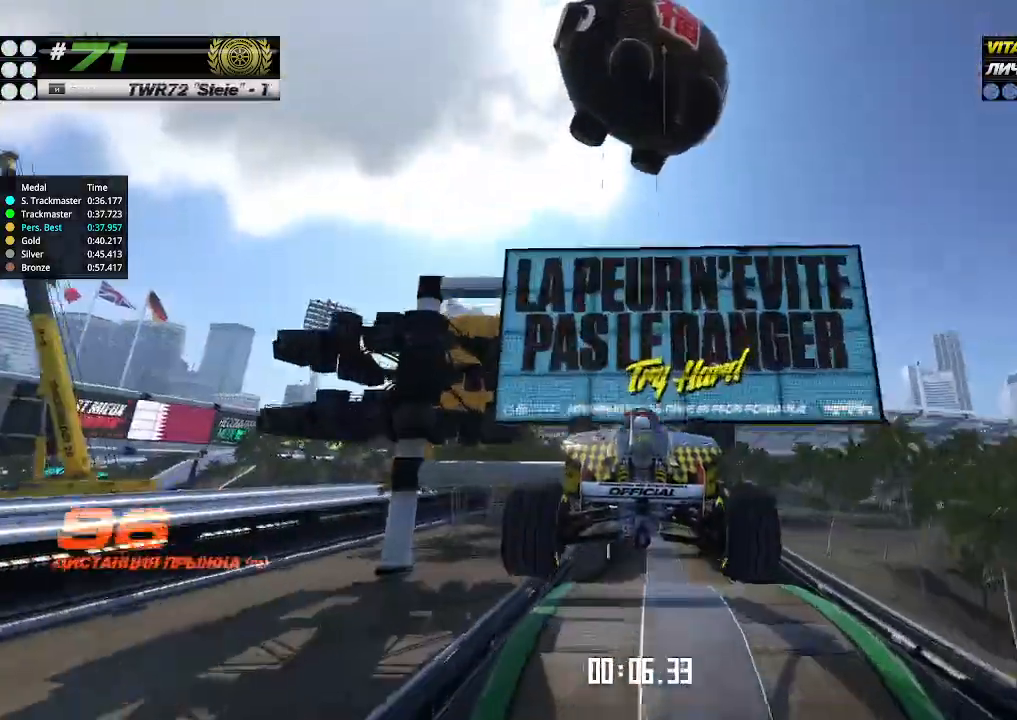
{"keys": ["up"], "events": []}
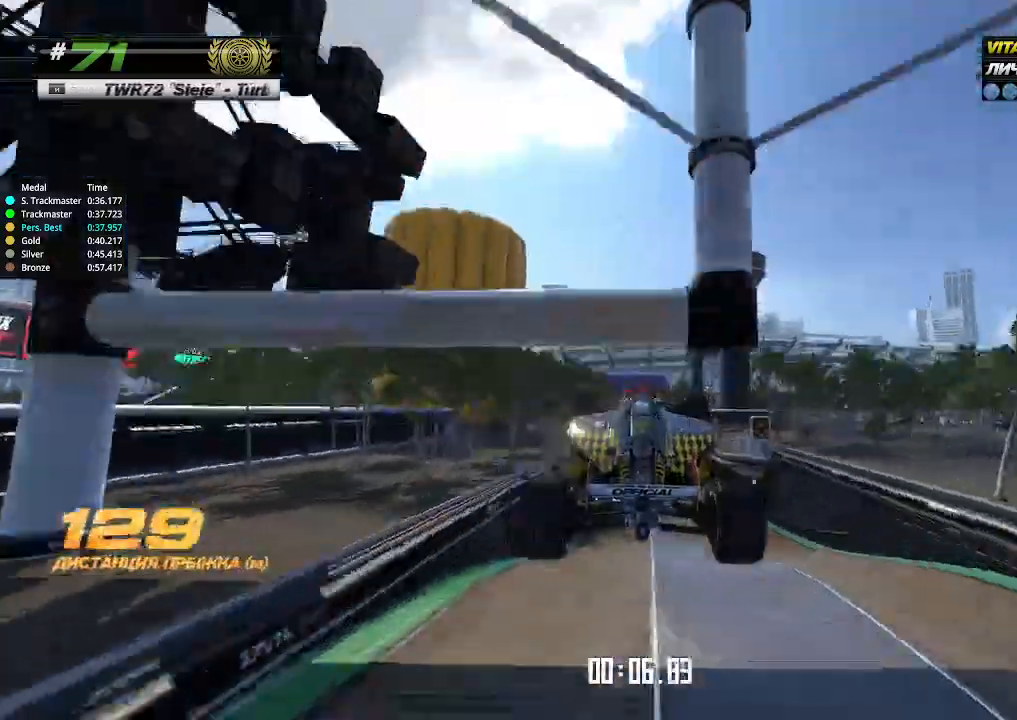
{"keys": ["up"], "events": []}
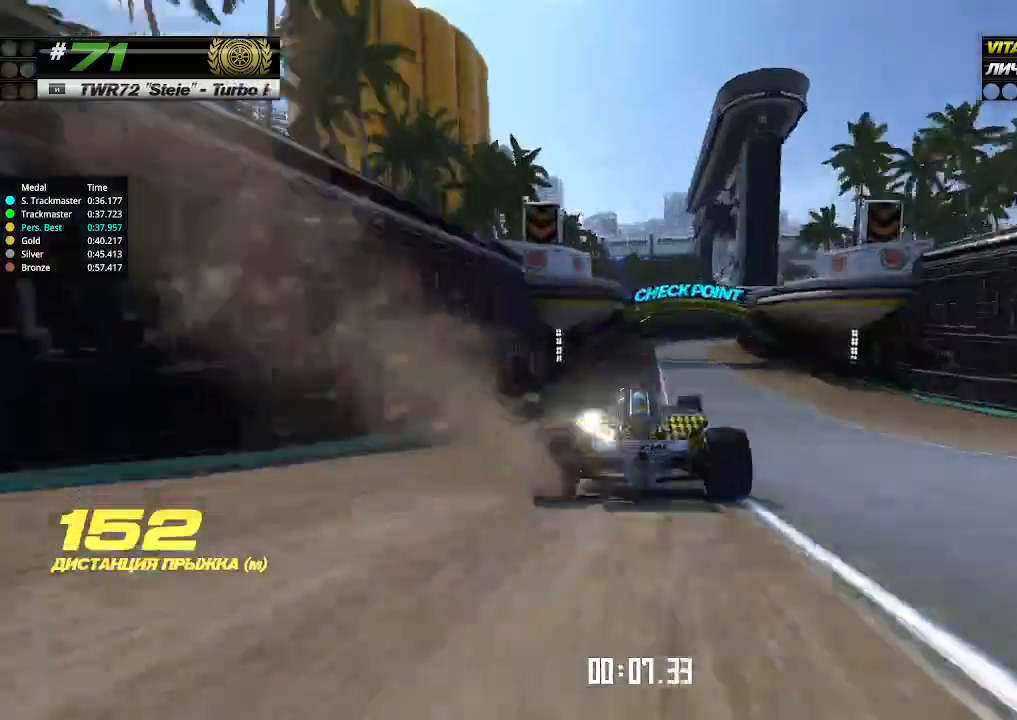
{"keys": ["right", "up"], "events": [[300, "right", "down"]]}
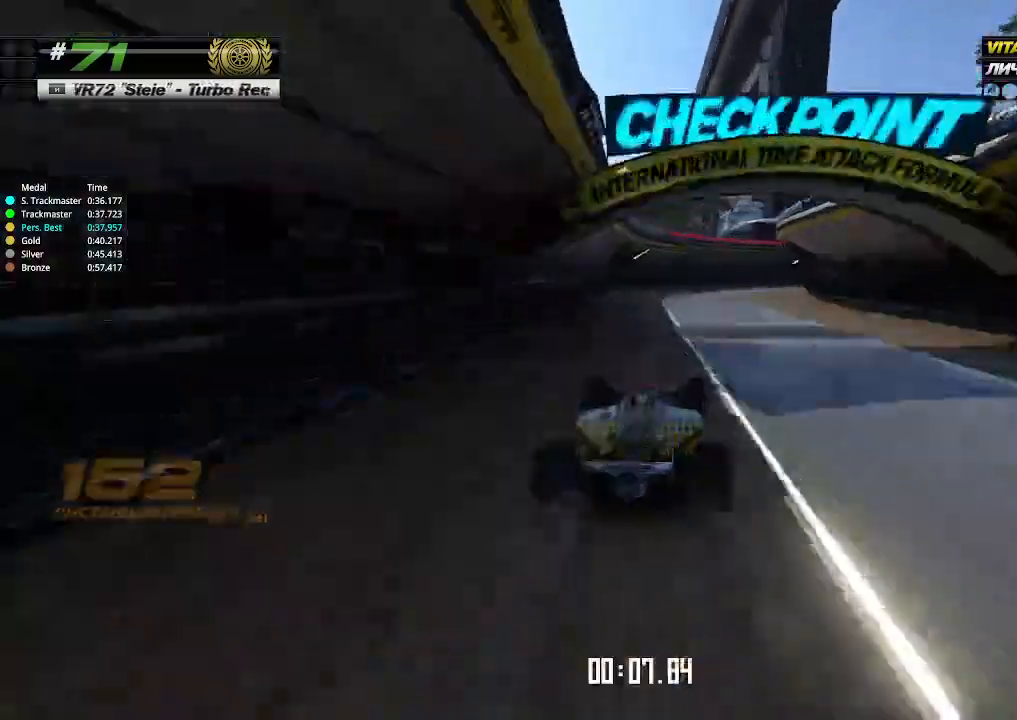
{"keys": ["right", "up"], "events": []}
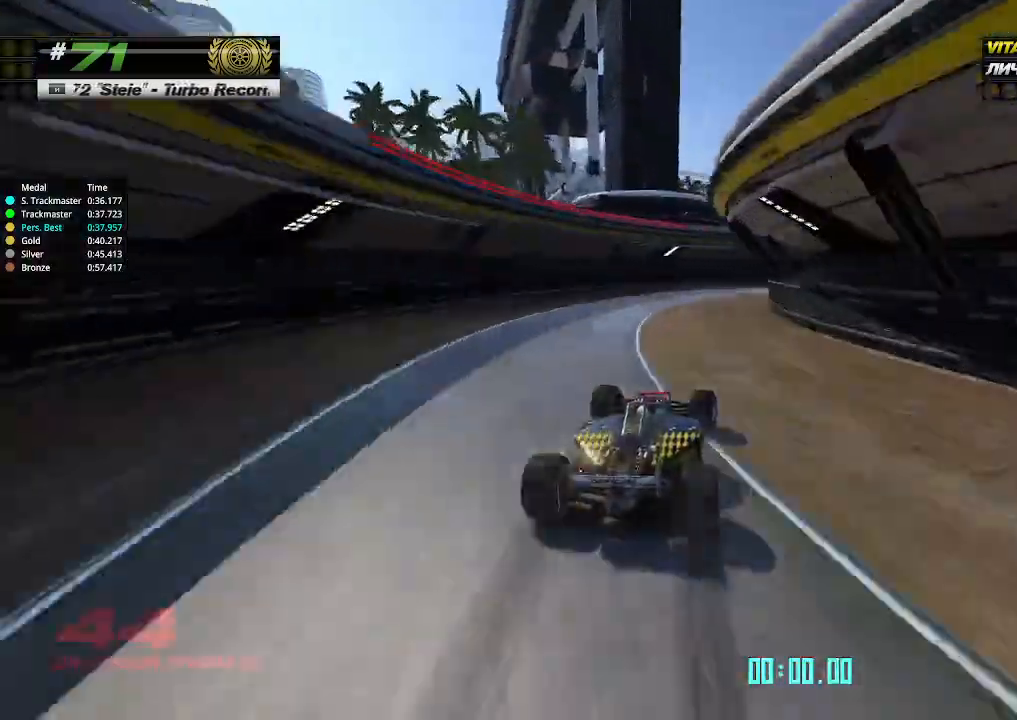
{"keys": ["right", "up"], "events": []}
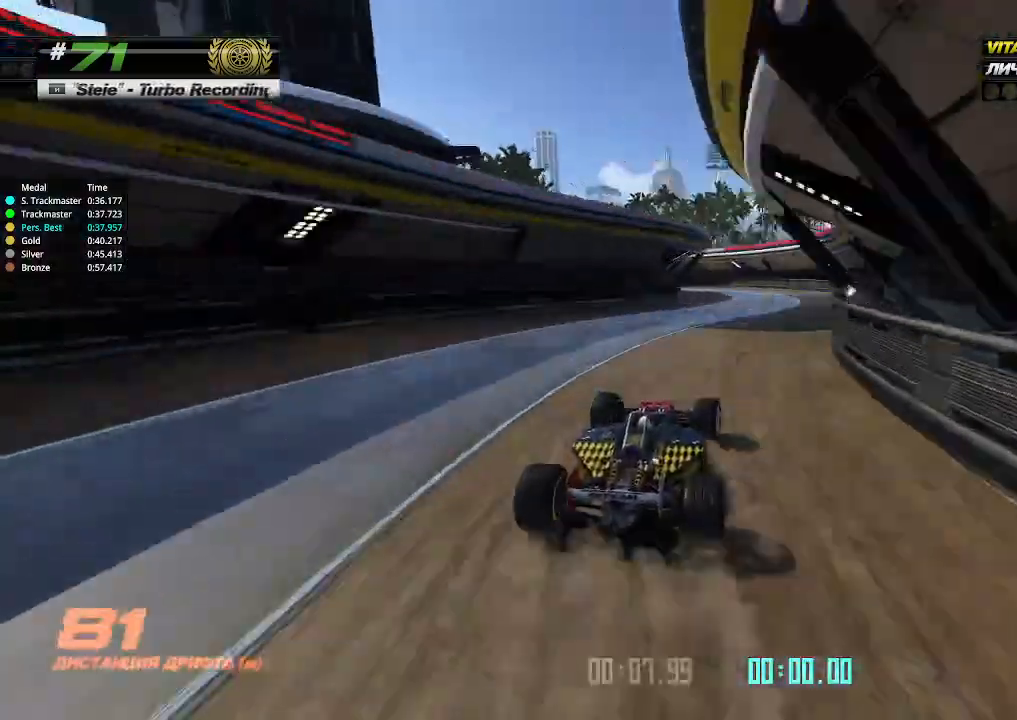
{"keys": ["left"], "events": [[200, "left", "down"], [200, "right", "up"], [433, "up", "up"]]}
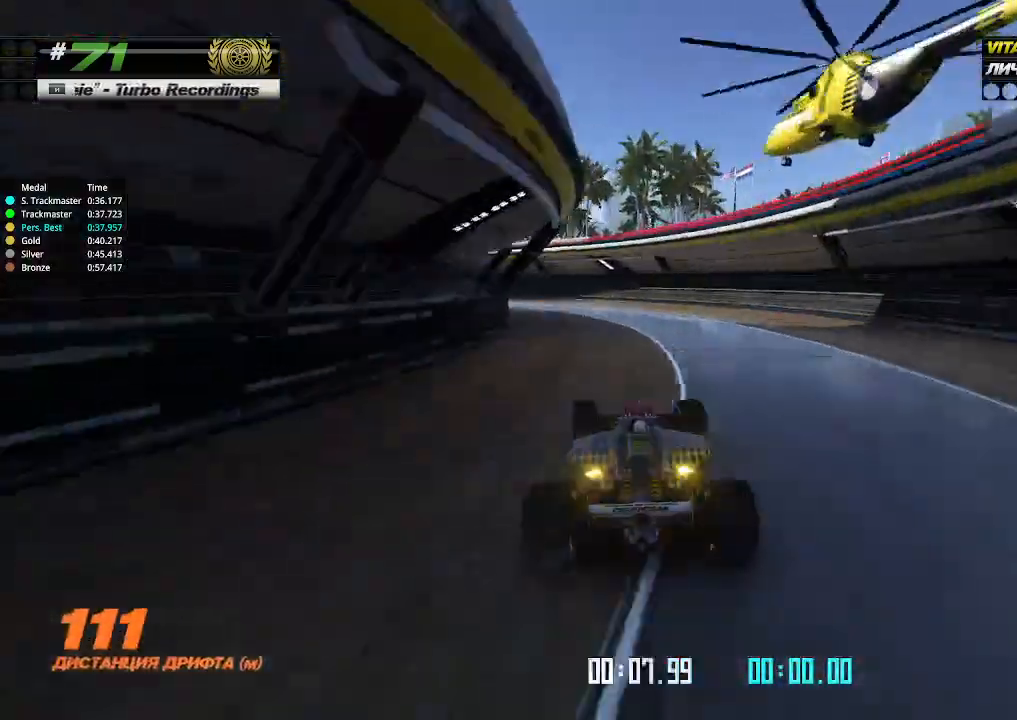
{"keys": ["left"], "events": []}
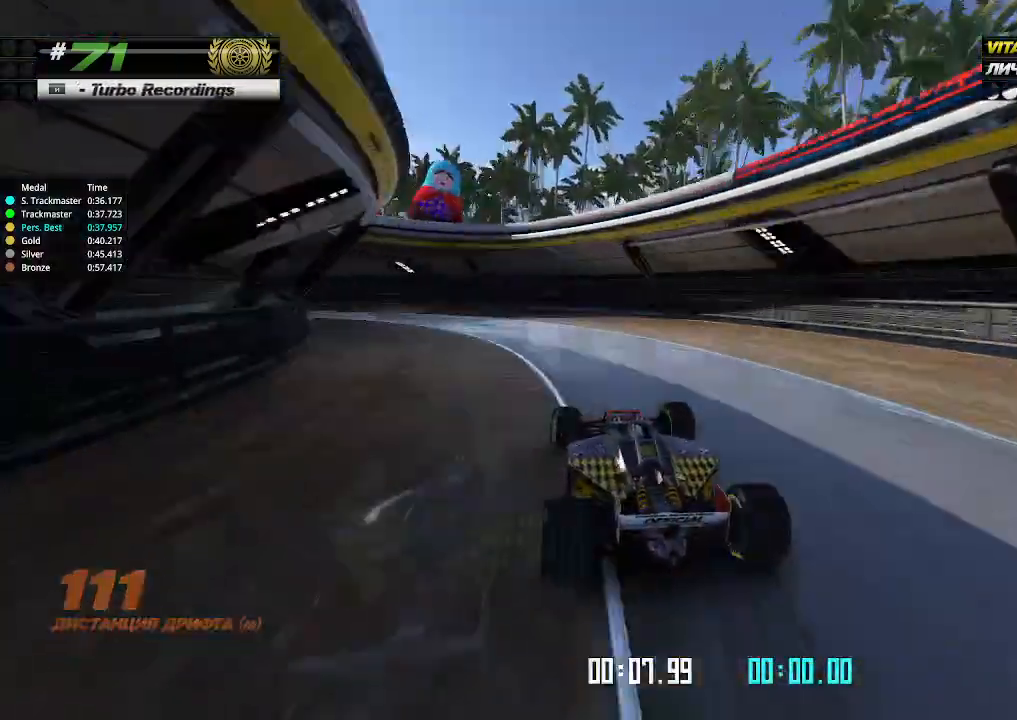
{"keys": ["left", "up"], "events": [[367, "up", "down"]]}
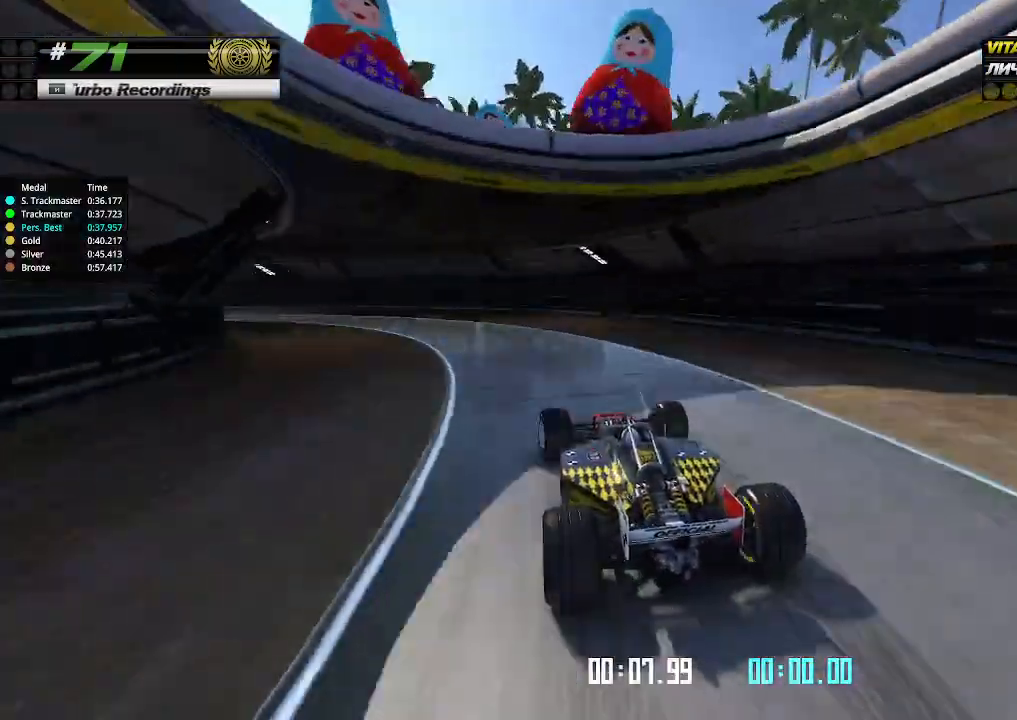
{"keys": ["left", "up"], "events": []}
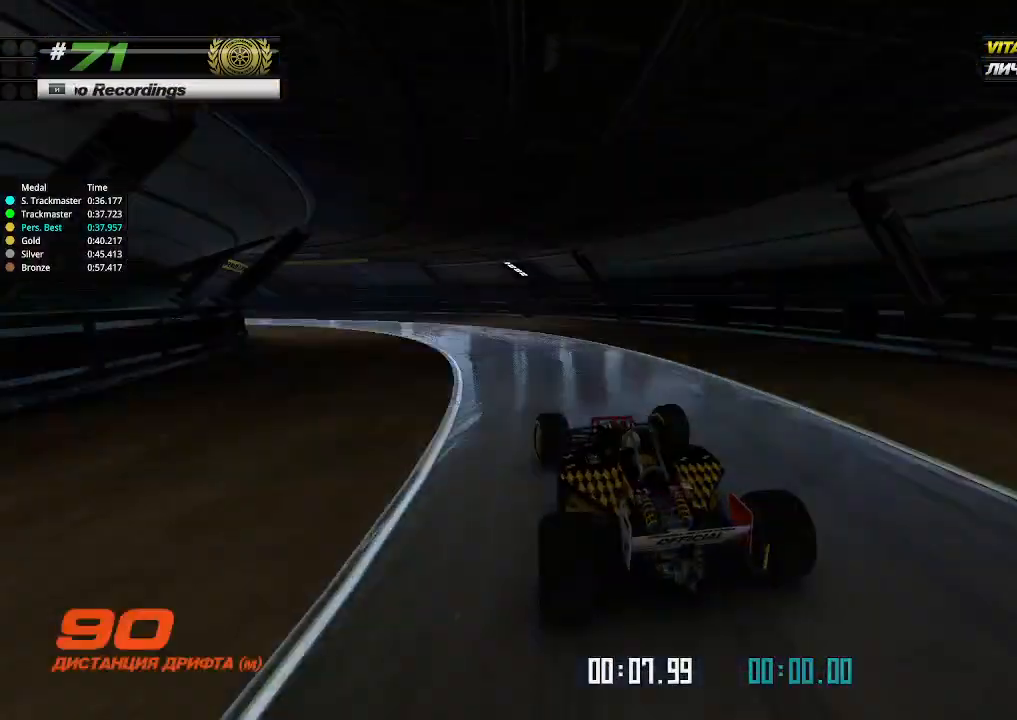
{"keys": ["left", "up"], "events": []}